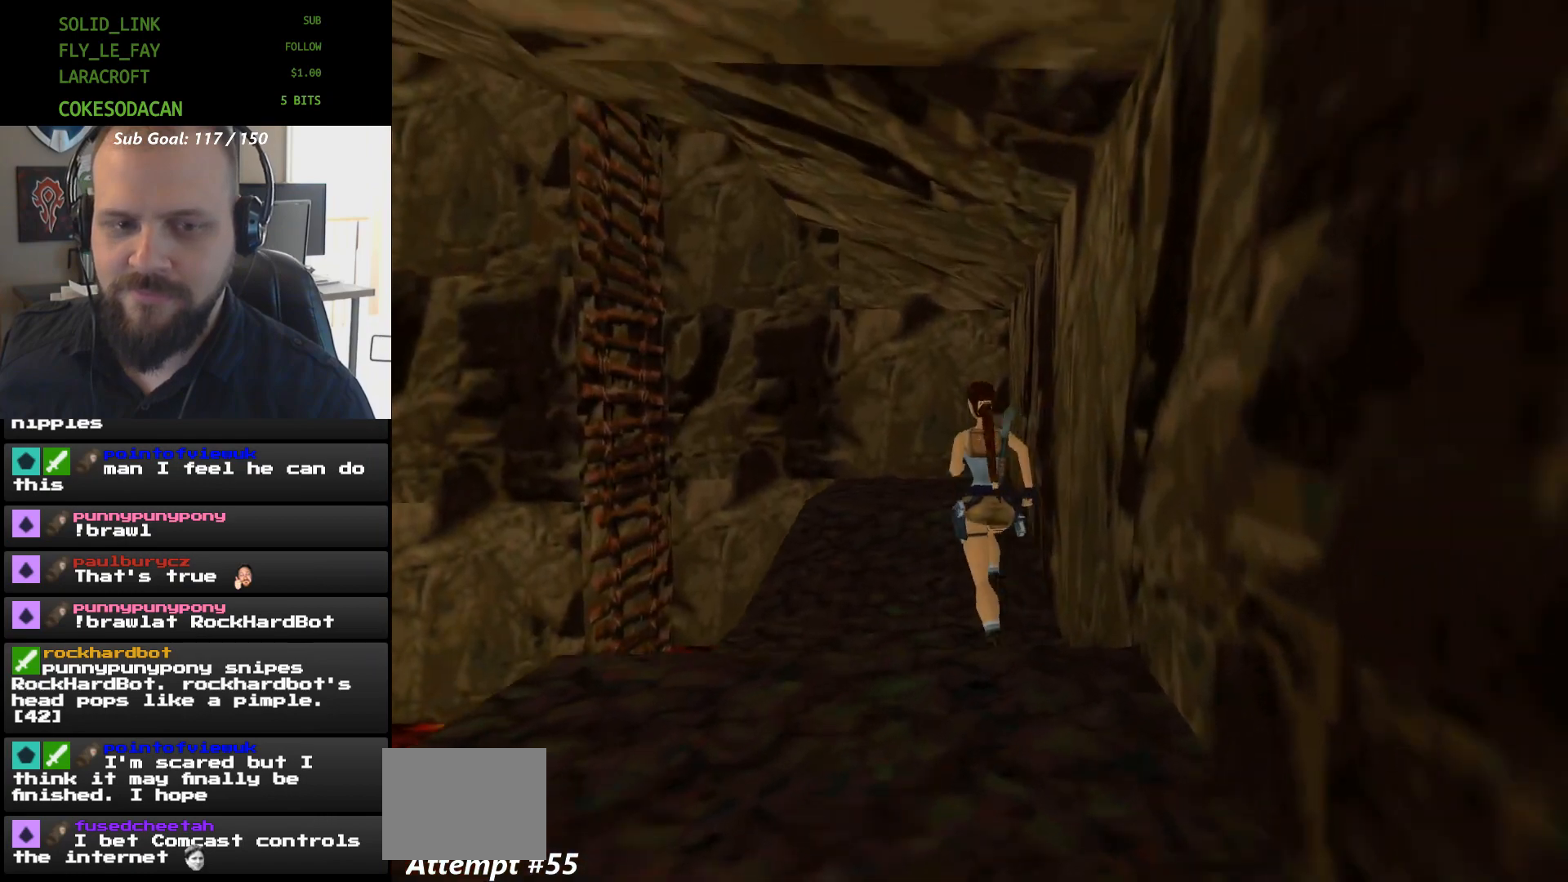
Gameplay with a controller (Xbox layout); each line is a JSON object with the inputs held at the frame after it. "events" lists button and stick changes between this image and that frame as [ms after this image, input, new state], when the widget could be followed in between. Not read: HOME L2 L3 R2 R3 left_stick right_stick.
{"buttons": ["DPAD_UP"], "events": []}
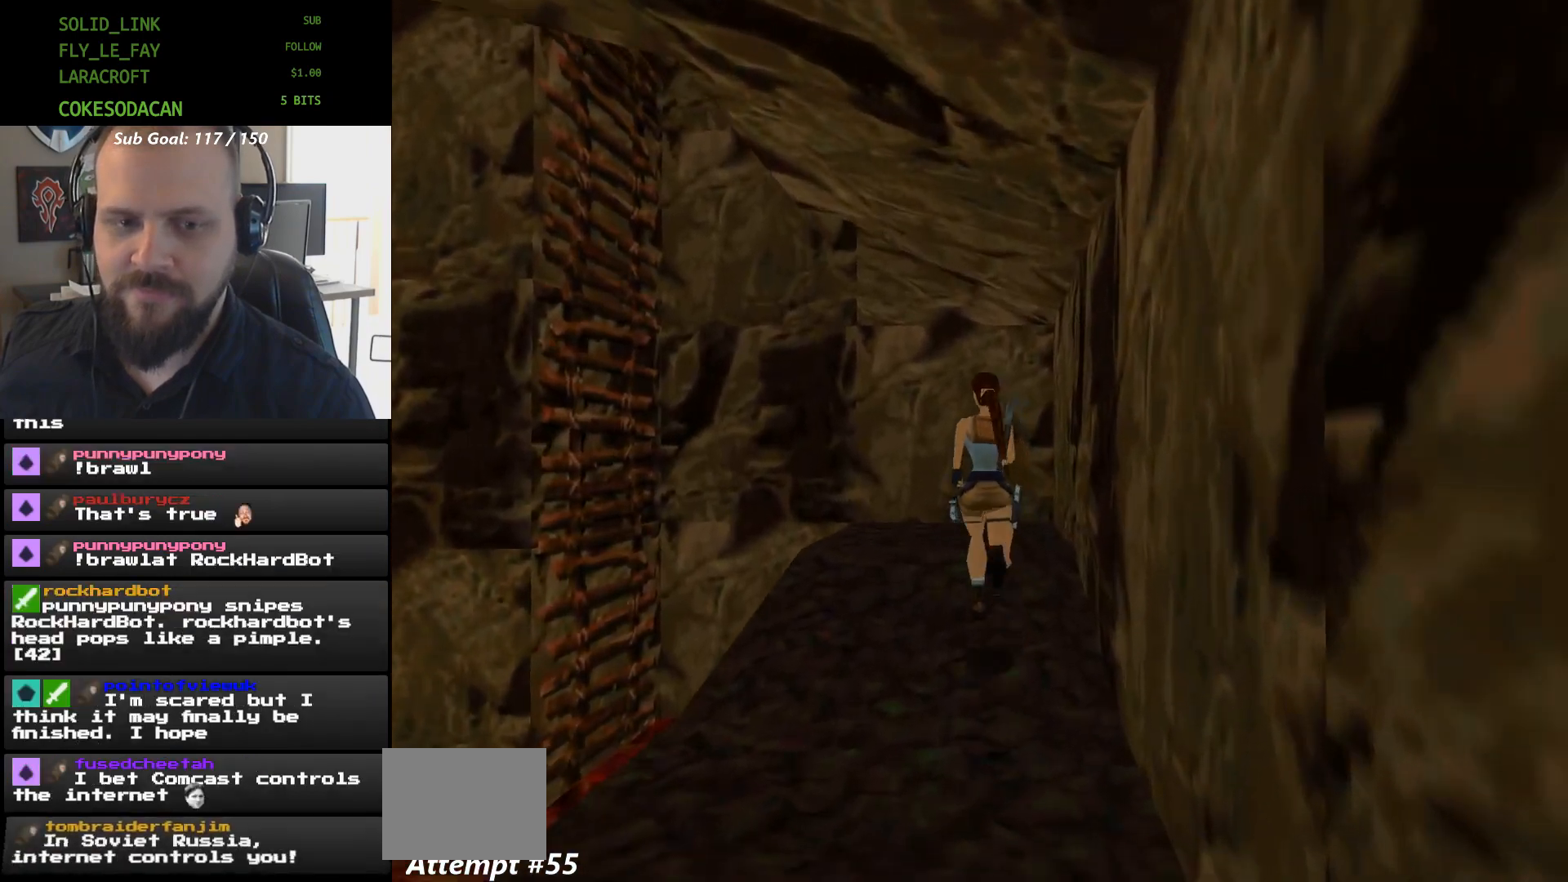
{"buttons": ["R1"], "events": [[167, "R1", "down"], [300, "DPAD_UP", "up"]]}
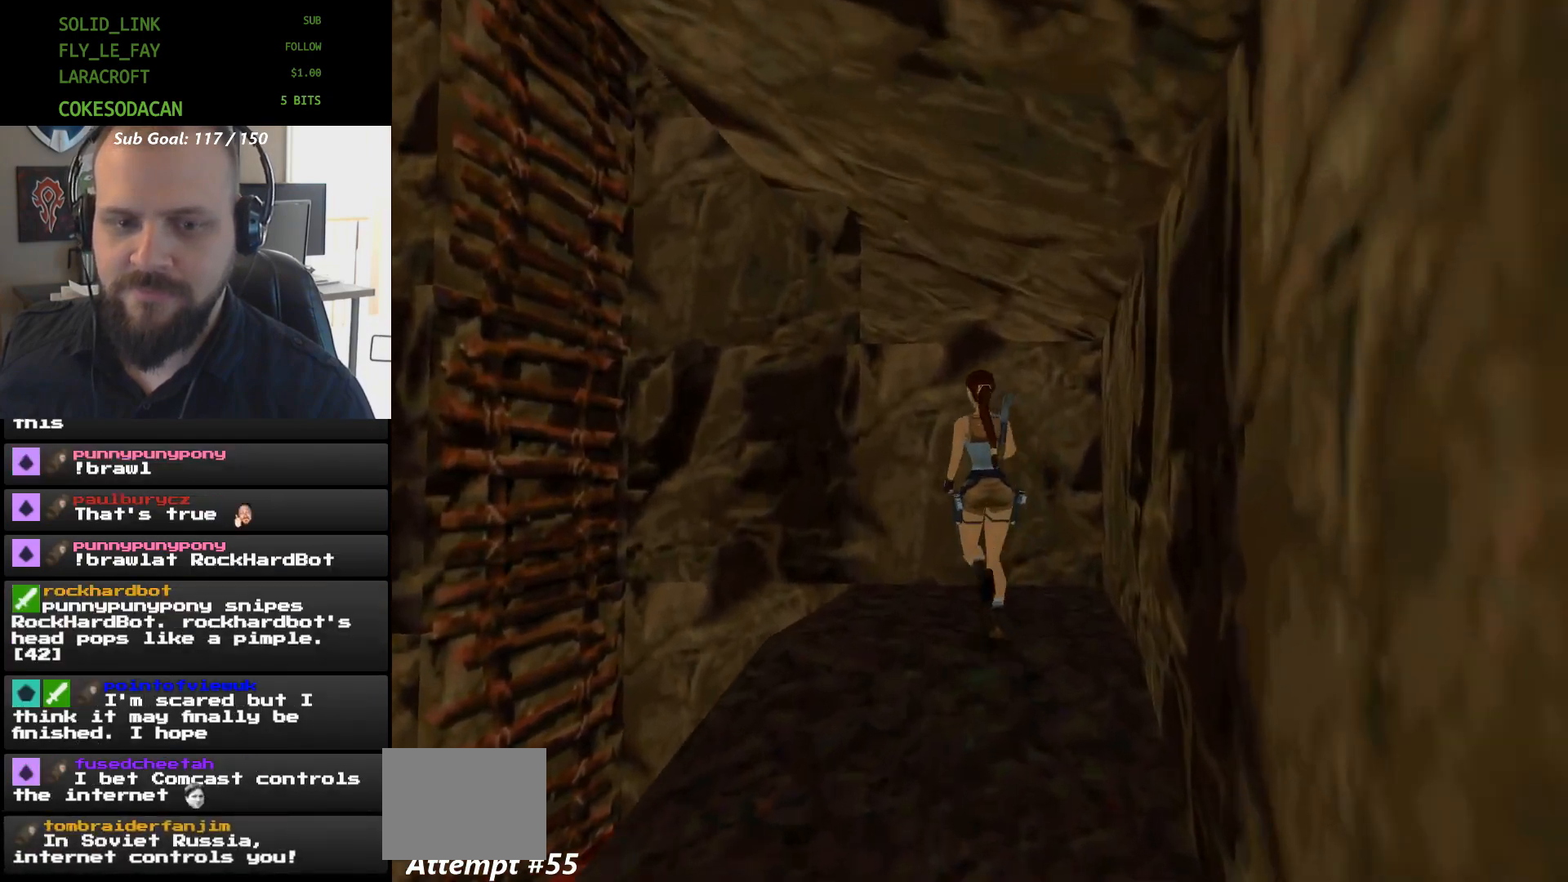
{"buttons": ["R1"], "events": []}
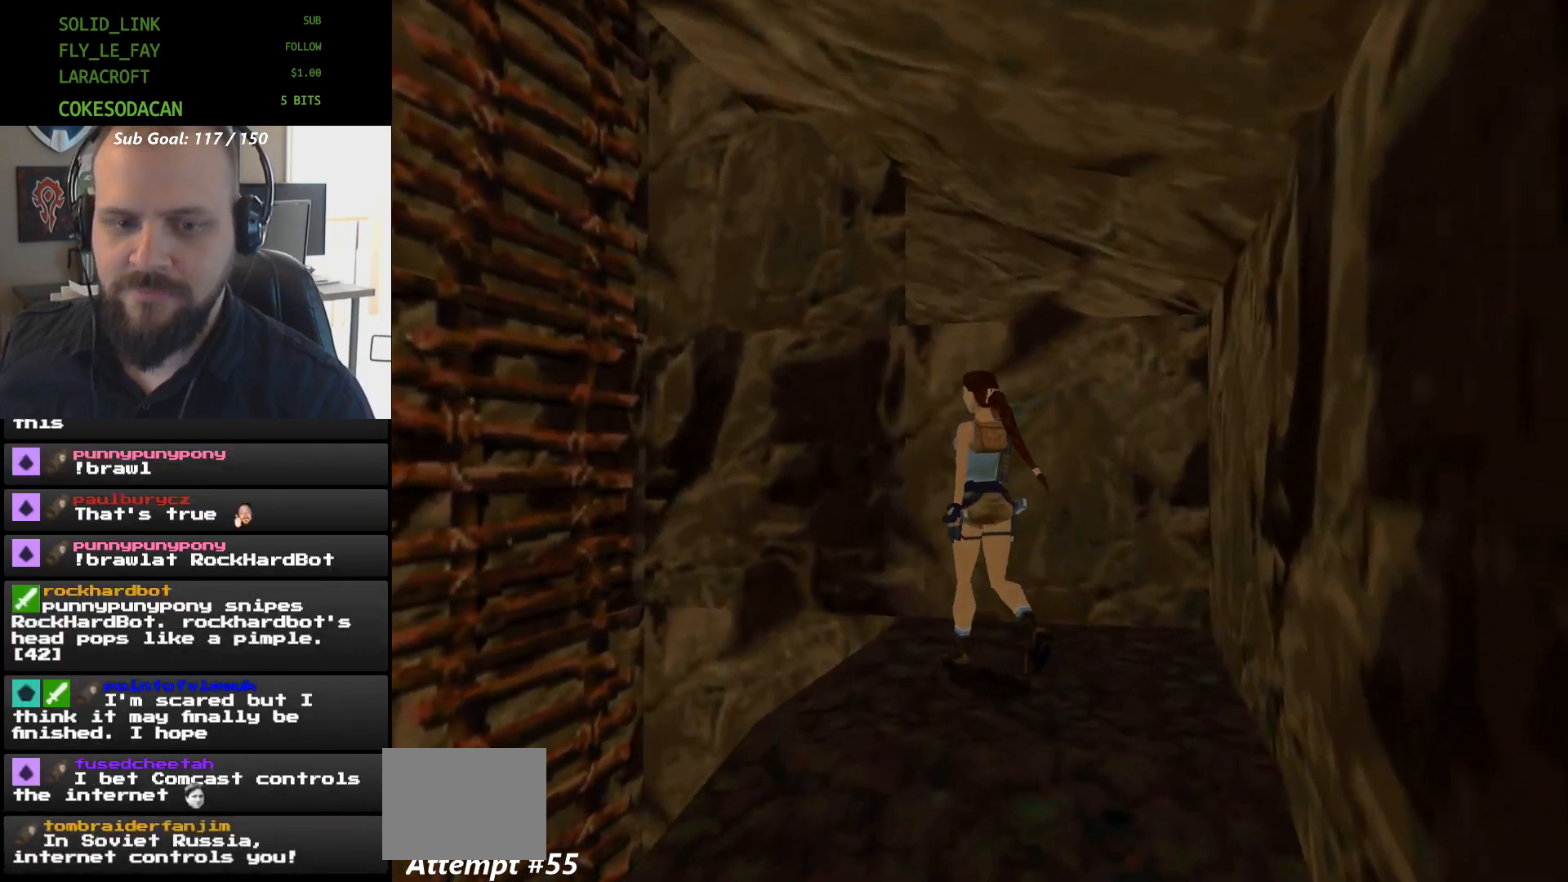
{"buttons": ["R1"], "events": []}
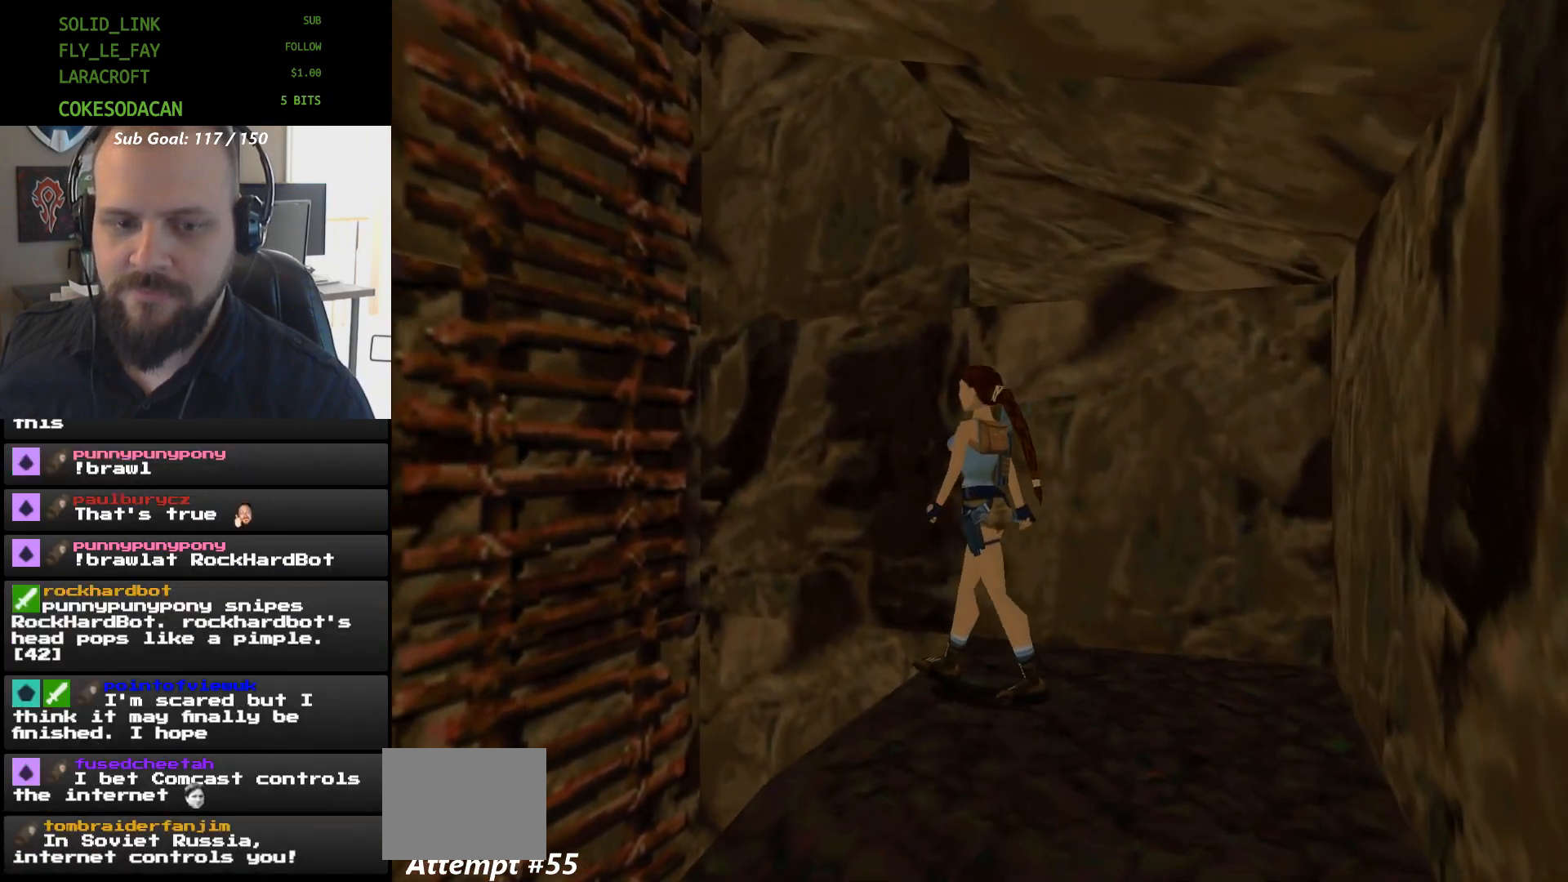
{"buttons": ["R1", "DPAD_UP"], "events": [[300, "DPAD_UP", "down"]]}
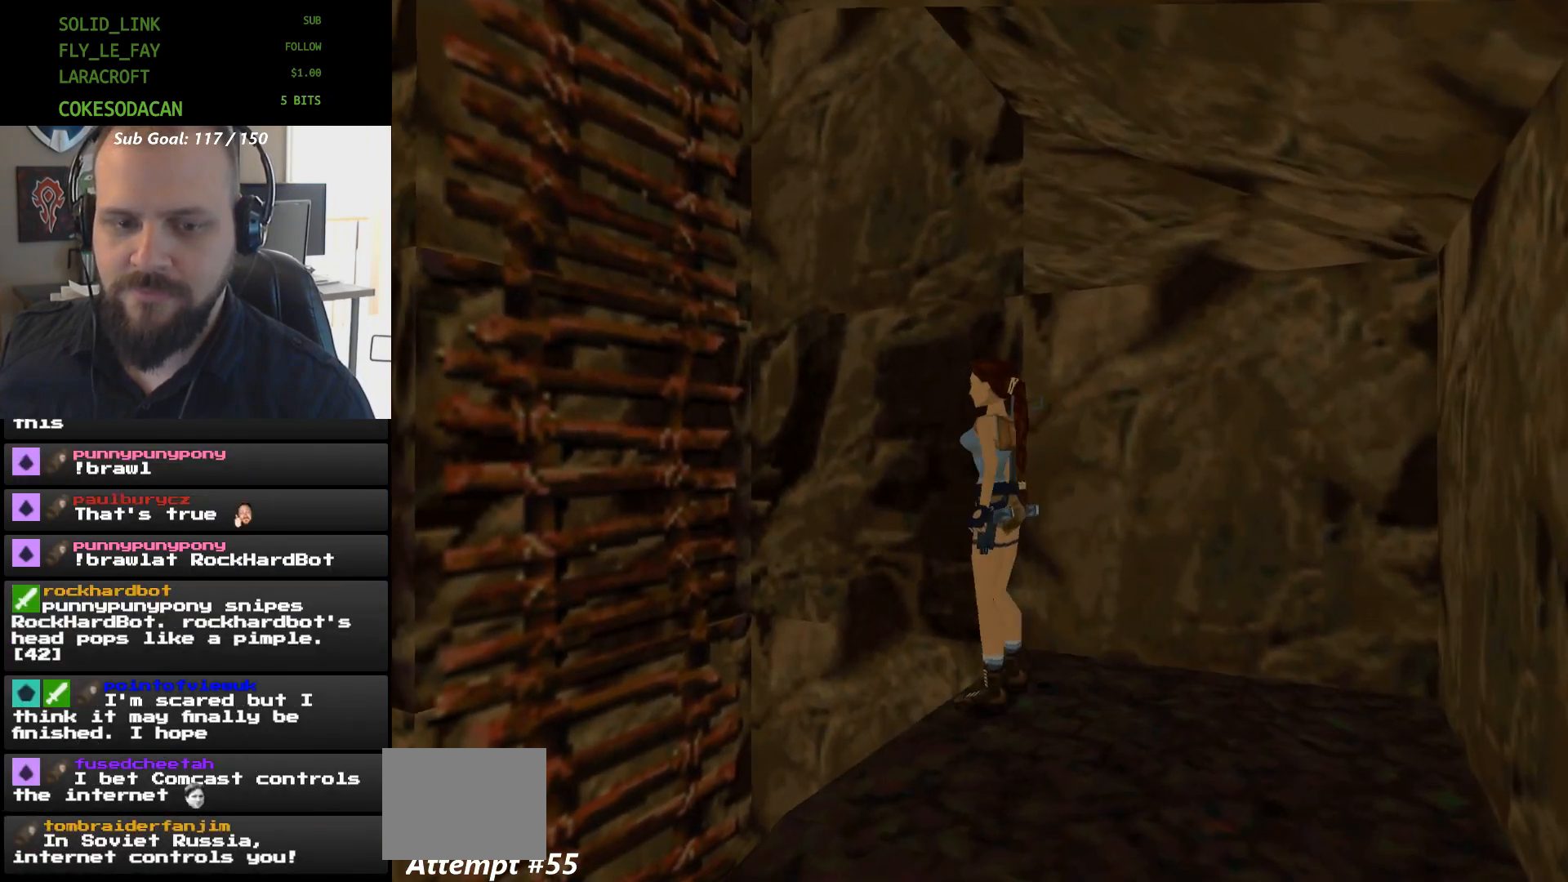
{"buttons": [], "events": [[167, "DPAD_UP", "up"], [333, "R1", "up"]]}
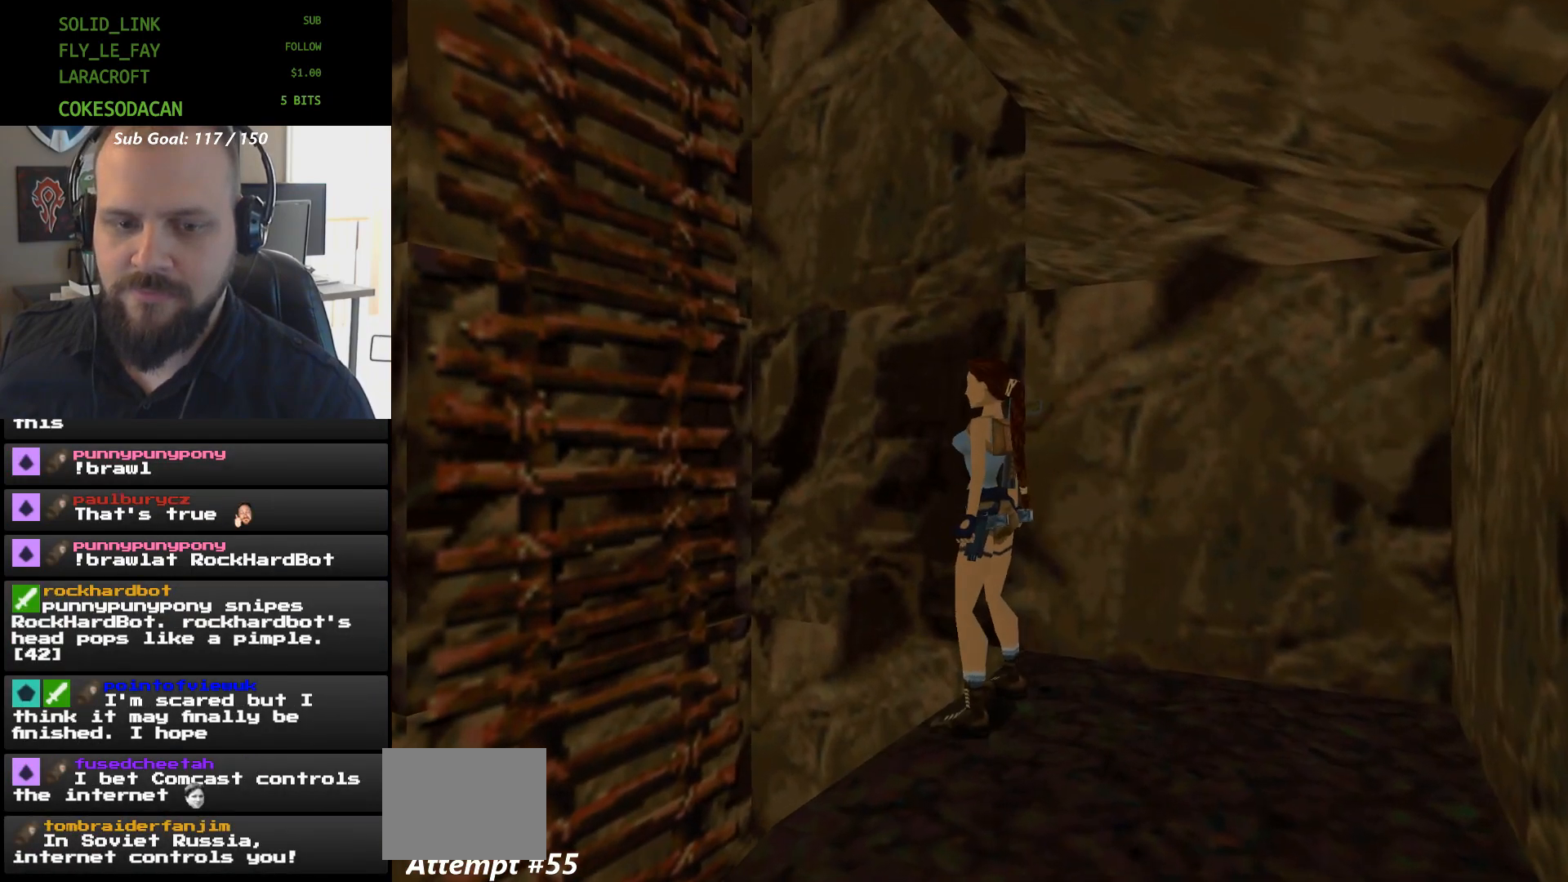
{"buttons": [], "events": []}
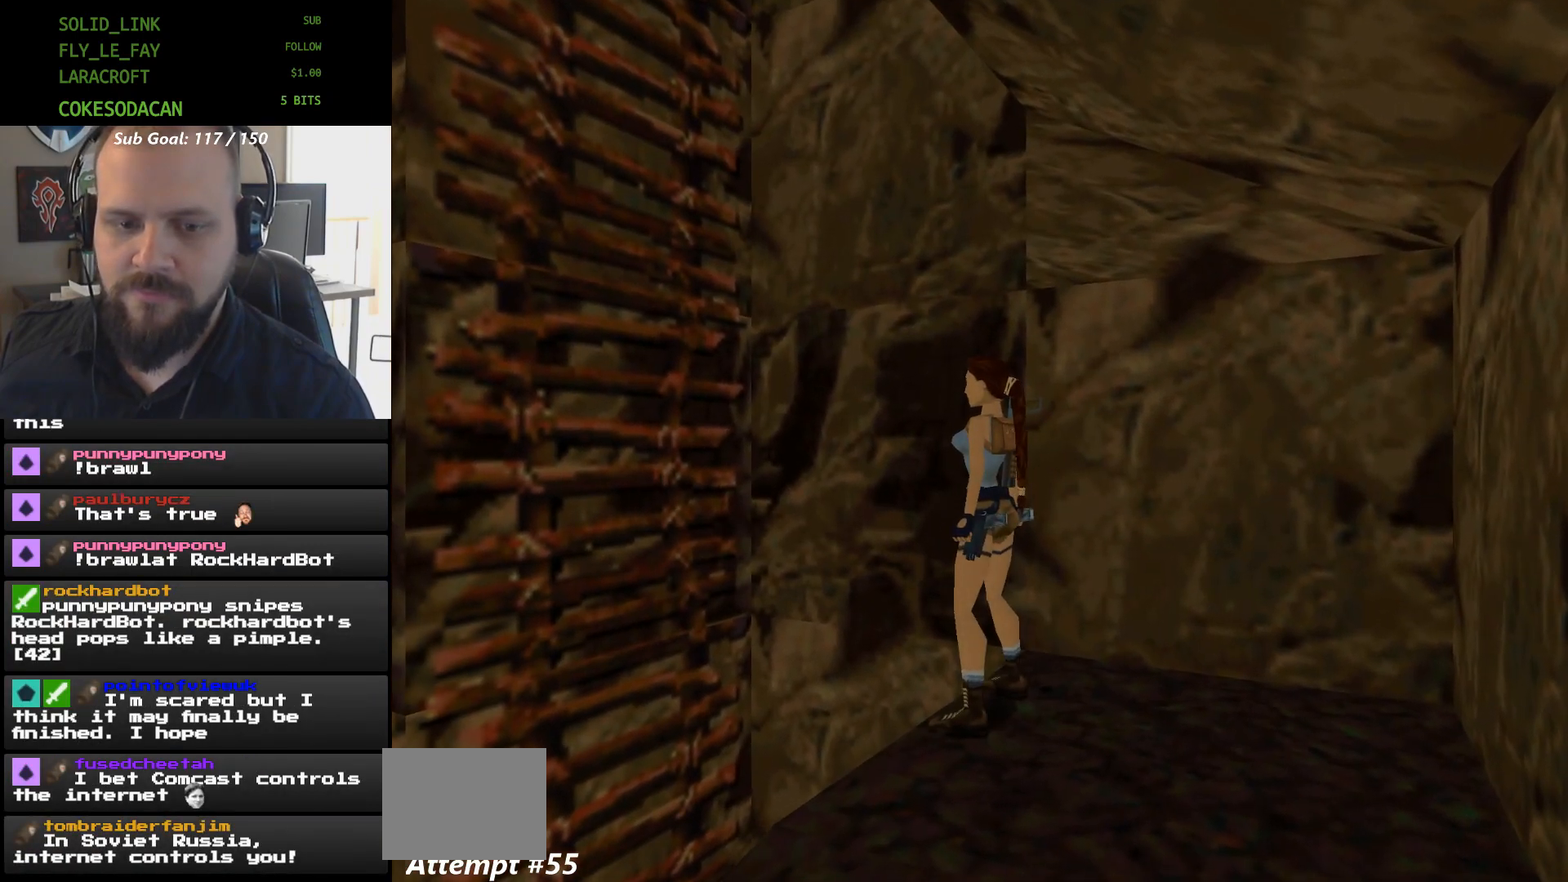
{"buttons": [], "events": []}
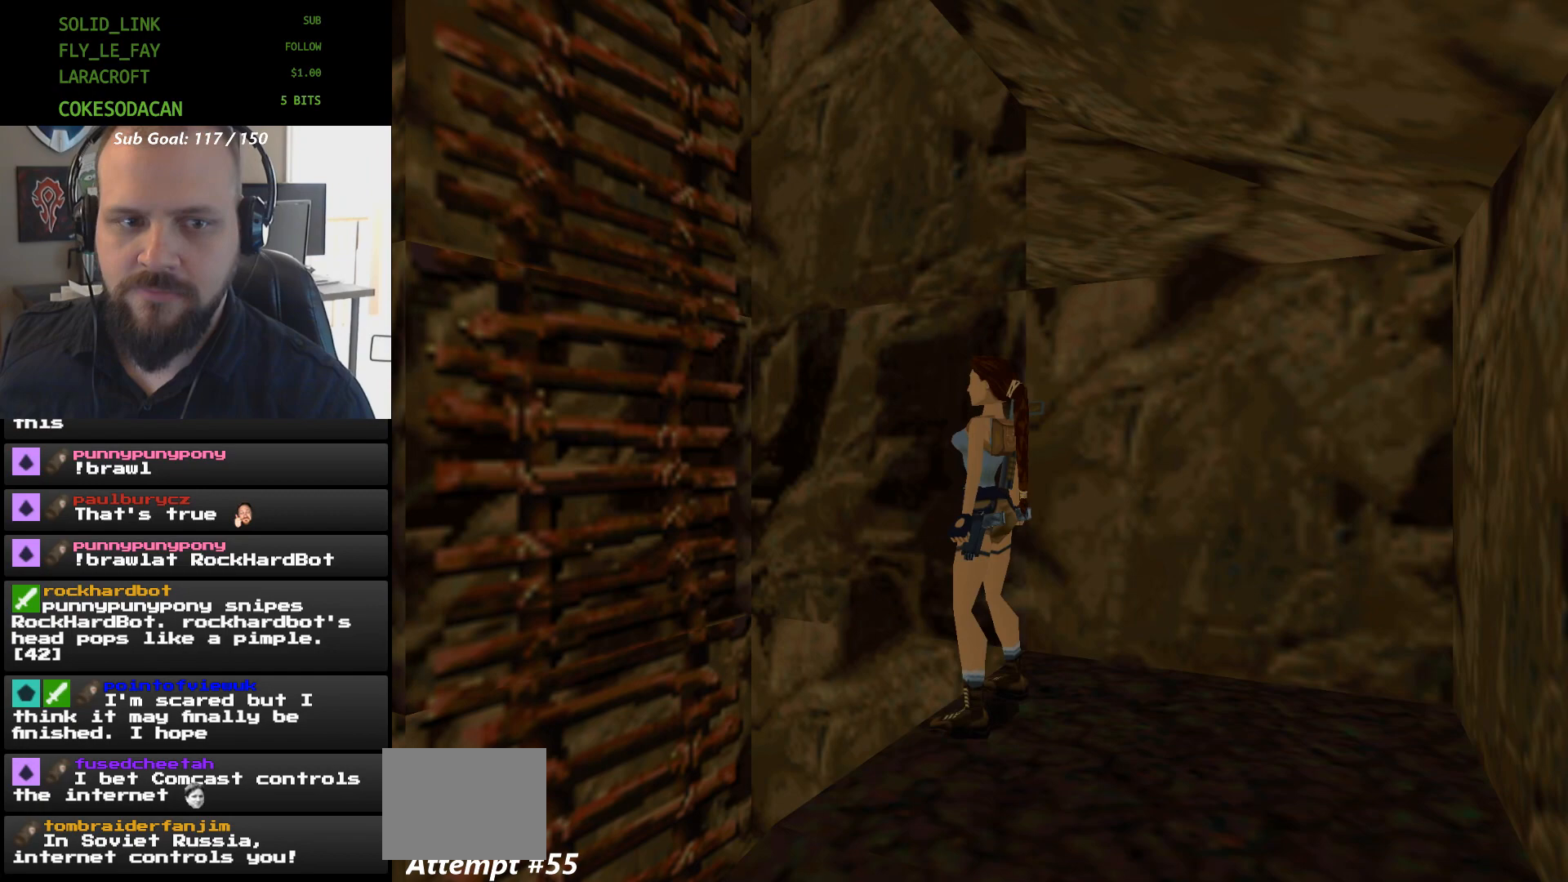
{"buttons": ["A"], "events": [[33, "X", "down"], [100, "DPAD_UP", "down"], [233, "DPAD_UP", "up"], [233, "X", "up"], [333, "A", "down"]]}
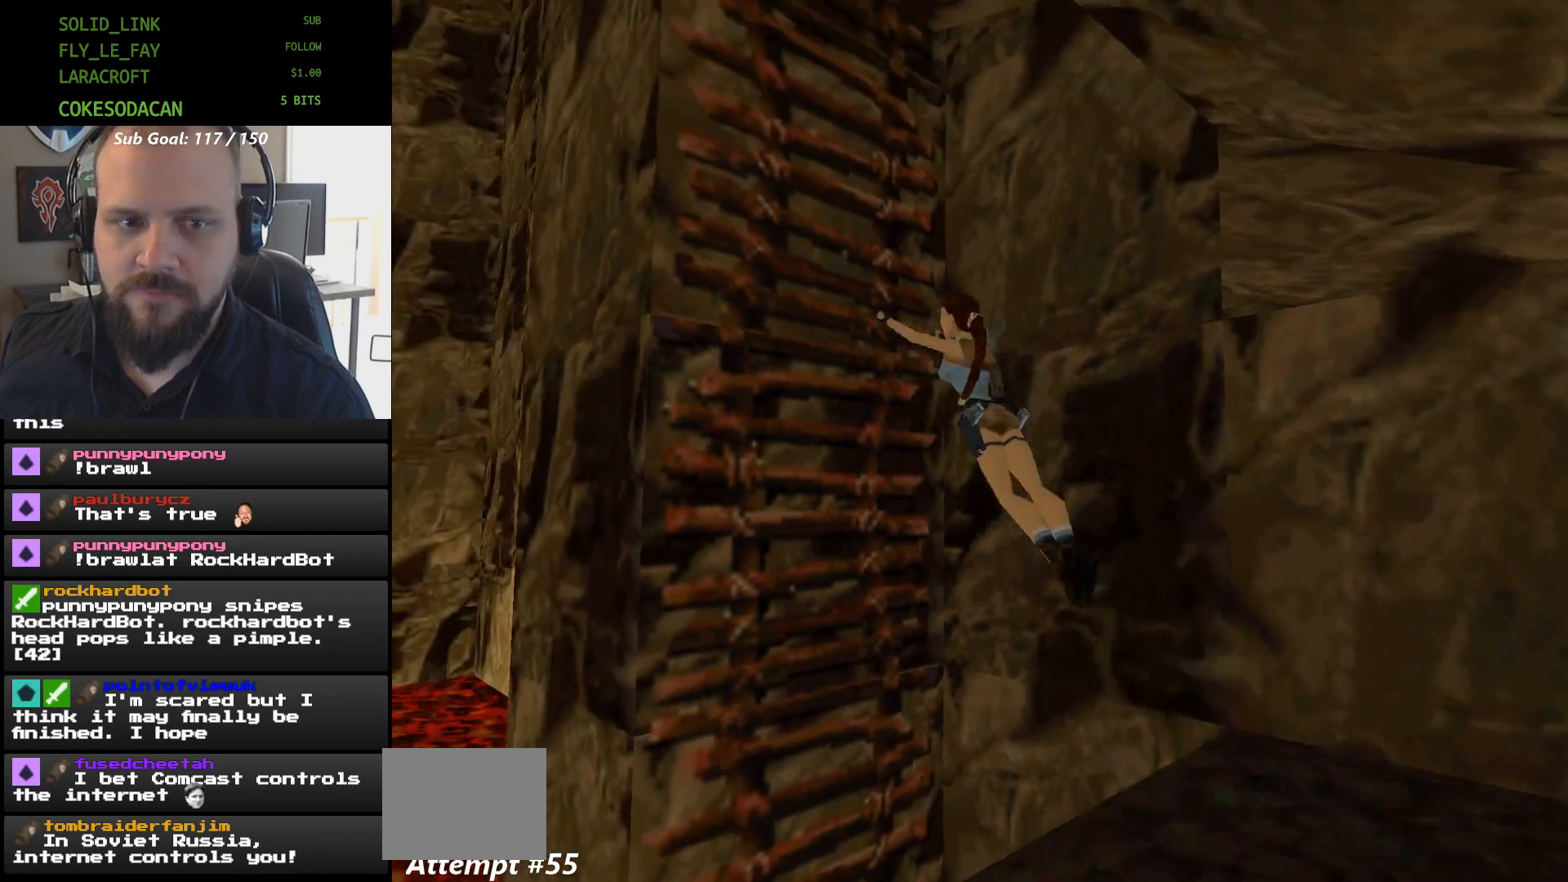
{"buttons": ["A"], "events": []}
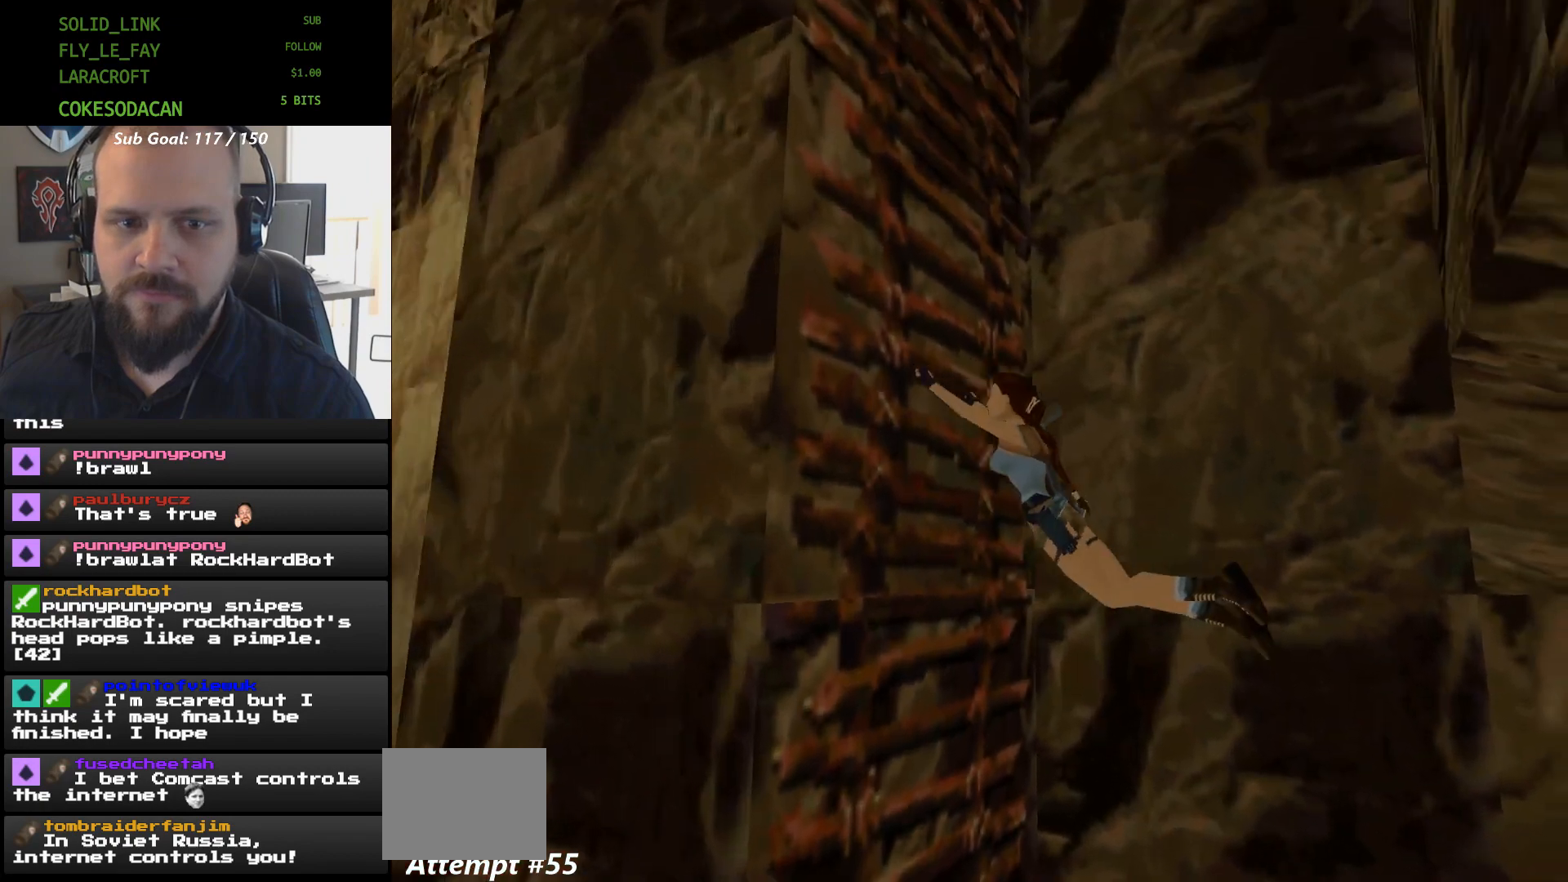
{"buttons": ["A"], "events": []}
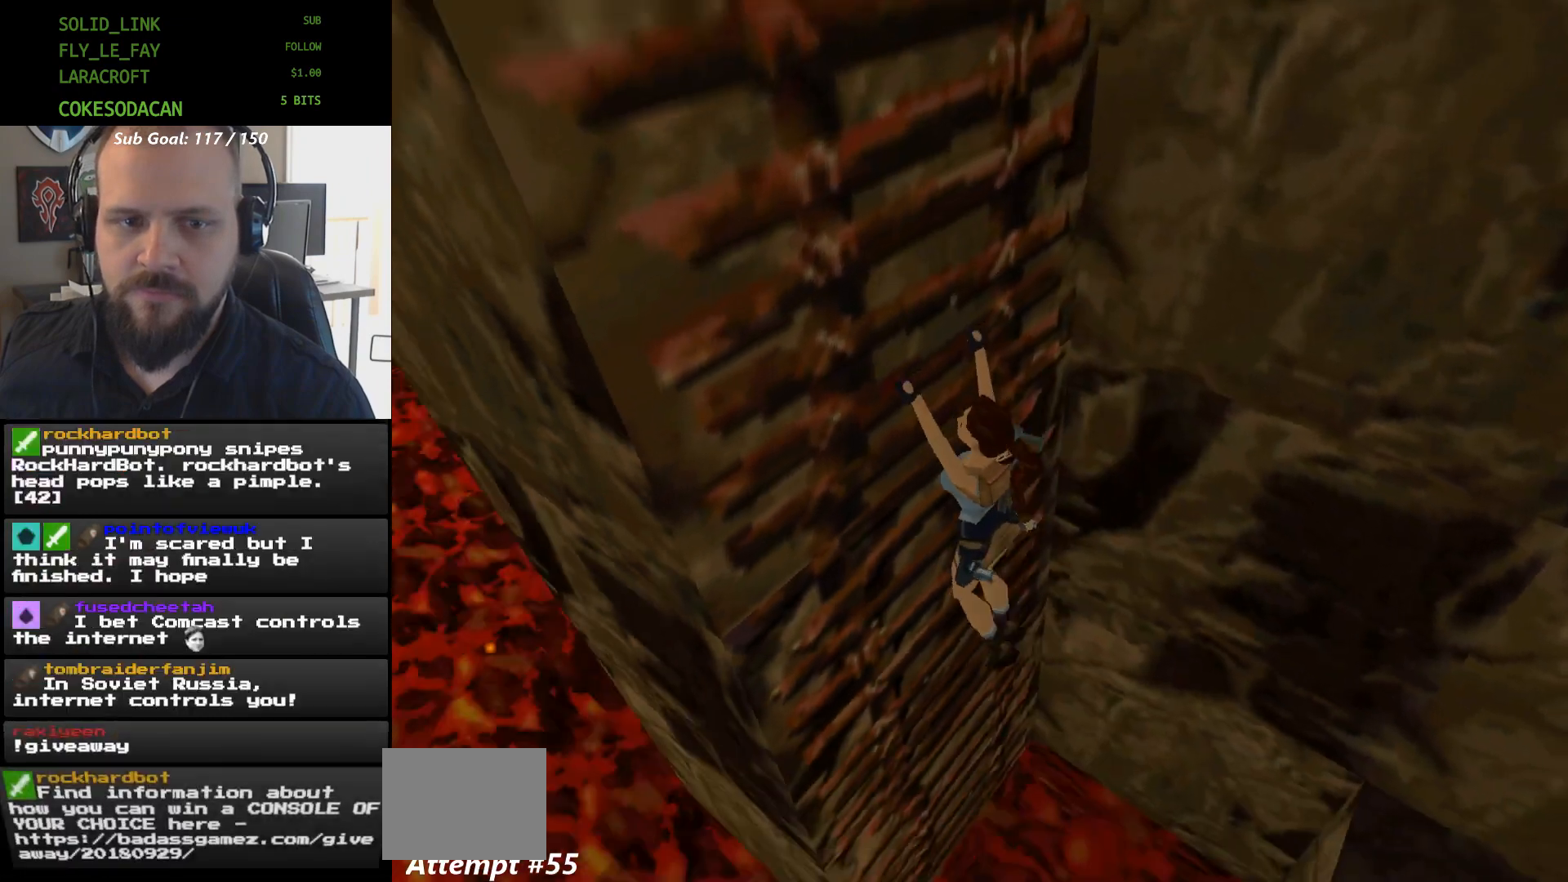
{"buttons": ["A", "DPAD_UP"], "events": [[233, "DPAD_UP", "down"]]}
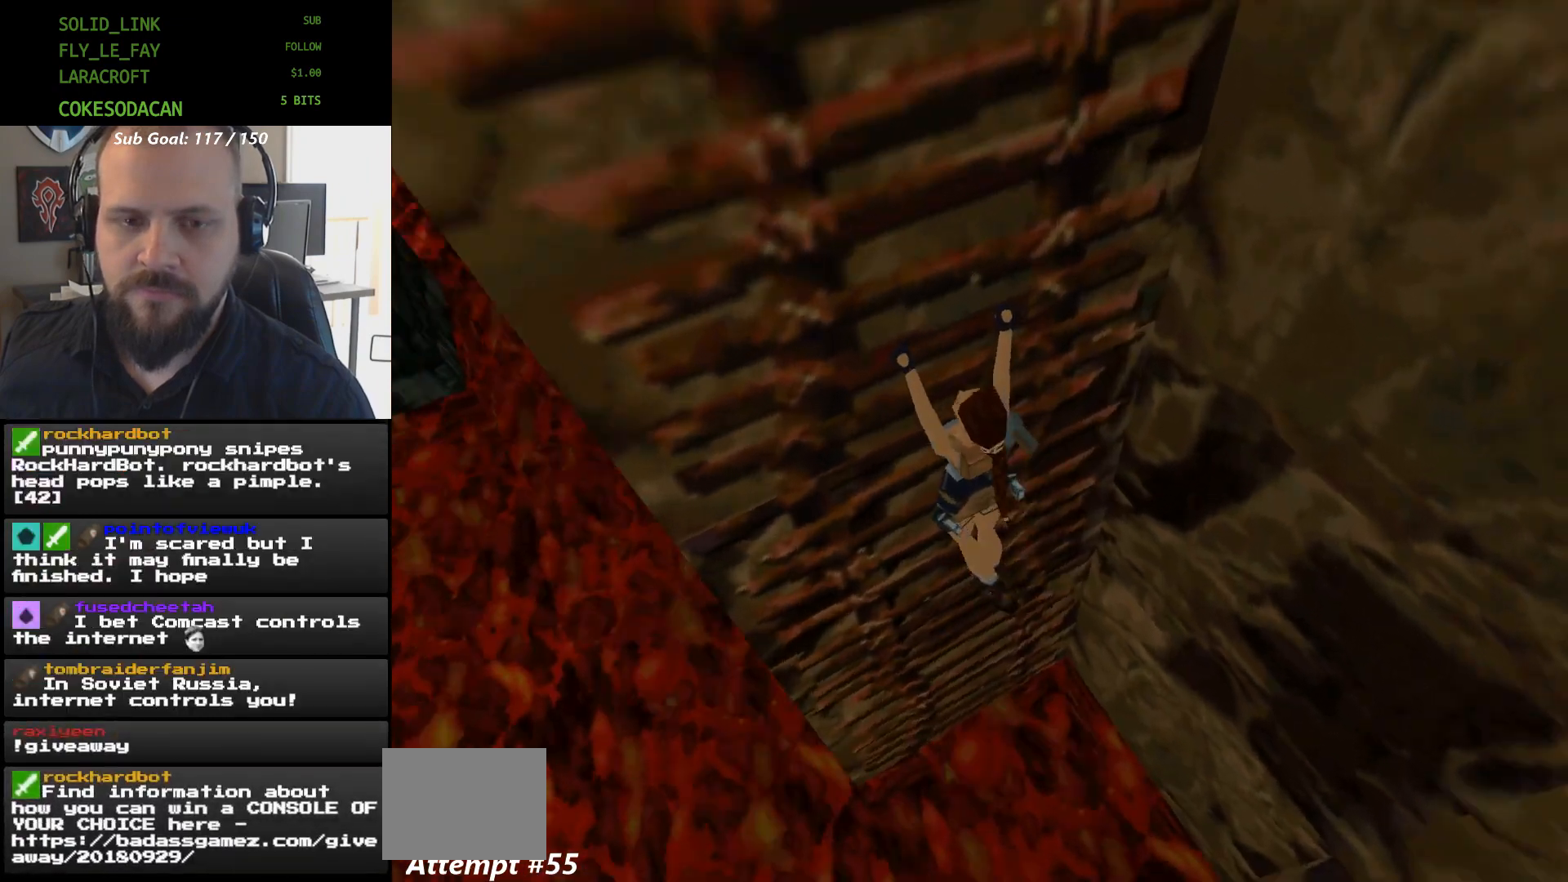
{"buttons": ["A", "DPAD_UP"], "events": []}
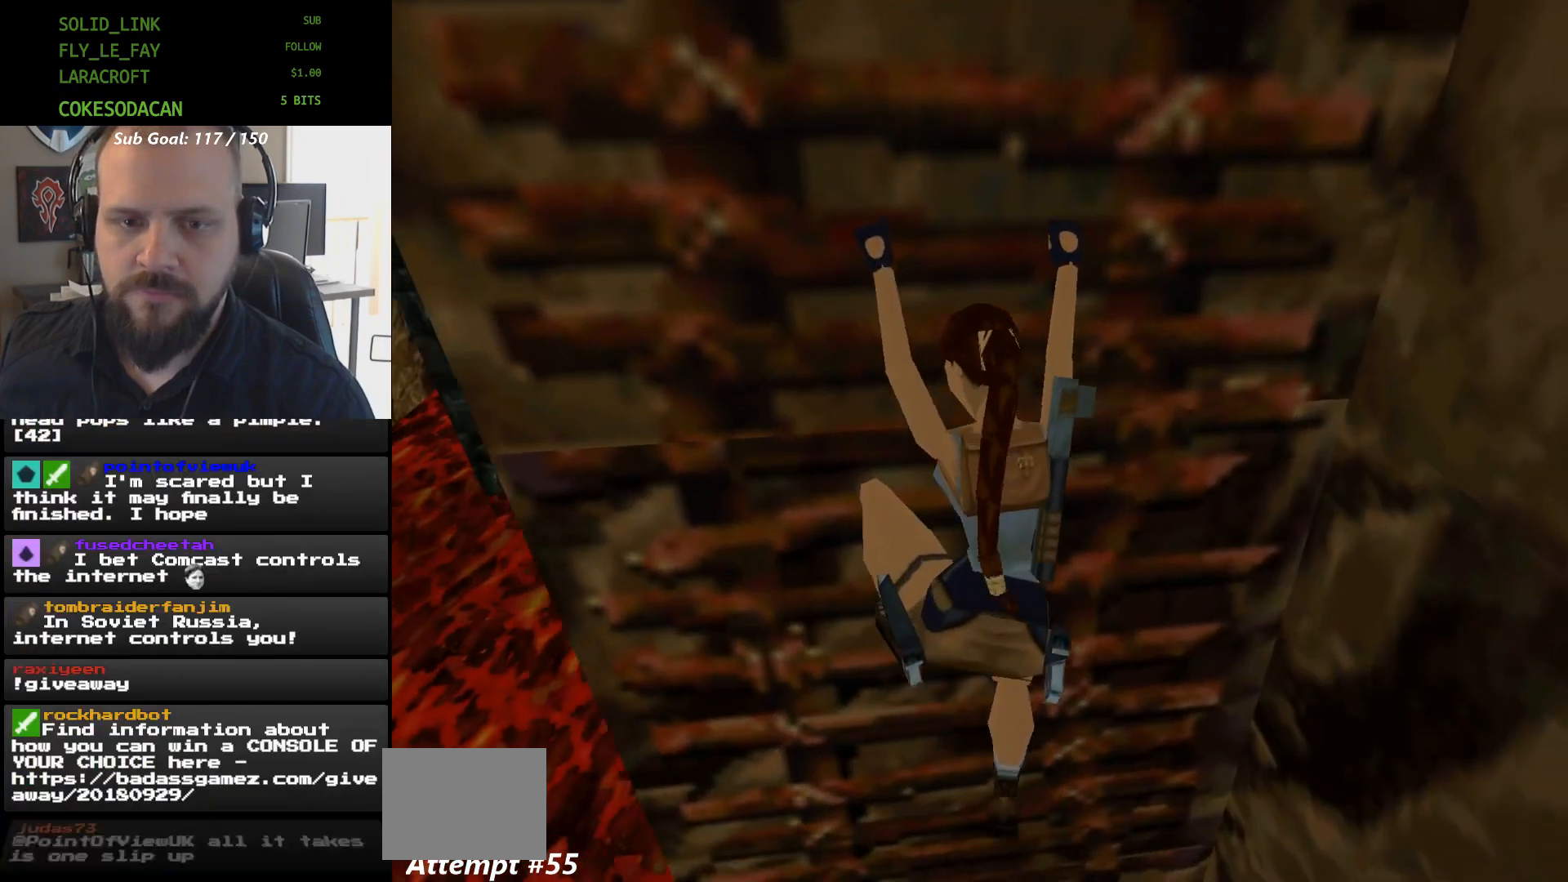
{"buttons": ["A", "DPAD_UP"], "events": []}
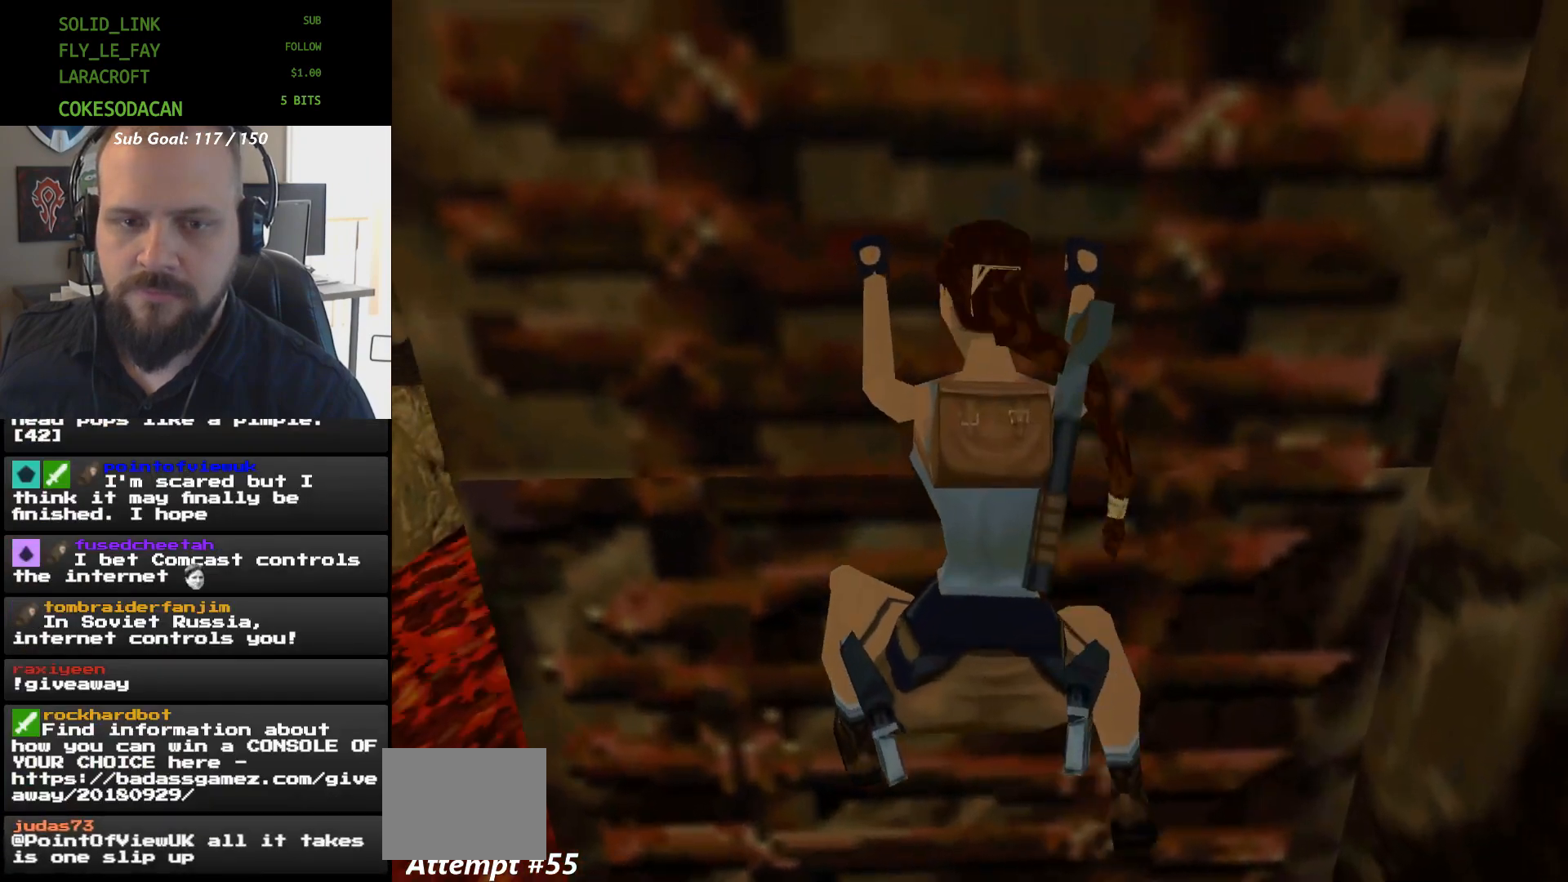
{"buttons": ["A", "DPAD_UP"], "events": []}